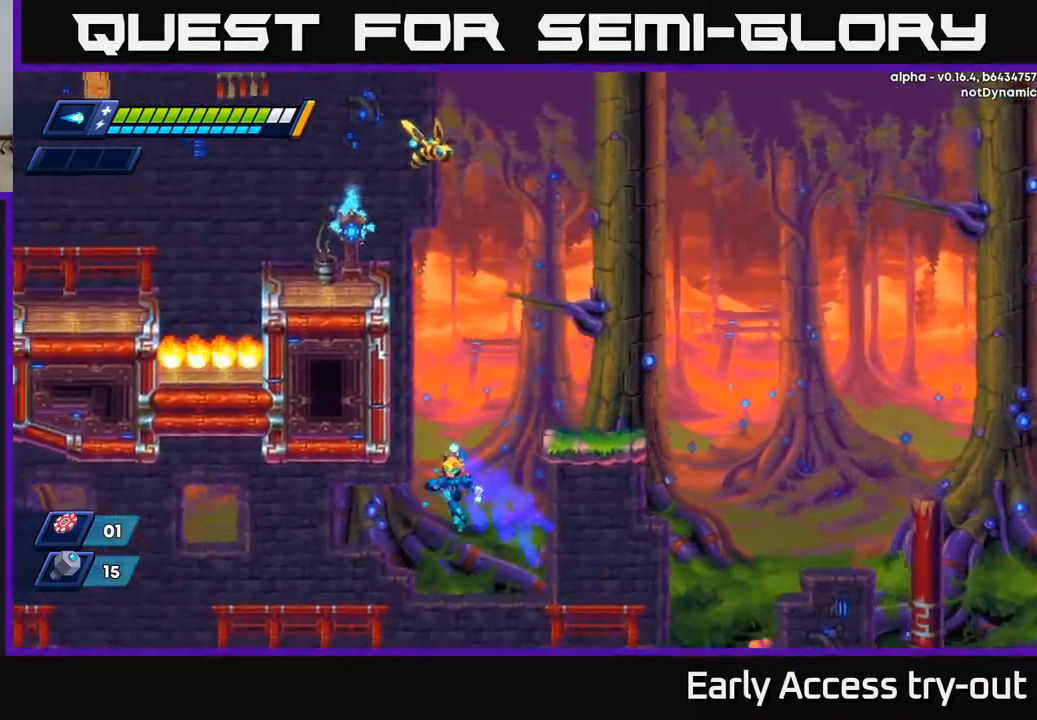
Gameplay with a controller (Xbox layout); each line is a JSON object with the inputs held at the frame after it. "events" lists button and stick changes between this image and that frame as [ms after this image, input, new state], when the widget could be followed in between.
{"buttons": ["A", "R2", "DPAD_RIGHT"], "left_stick": "center", "right_stick": "center", "events": [[184, "A", "up"], [250, "R2", "up"], [367, "DPAD_LEFT", "up"], [434, "DPAD_RIGHT", "down"], [450, "R2", "down"], [467, "A", "down"]]}
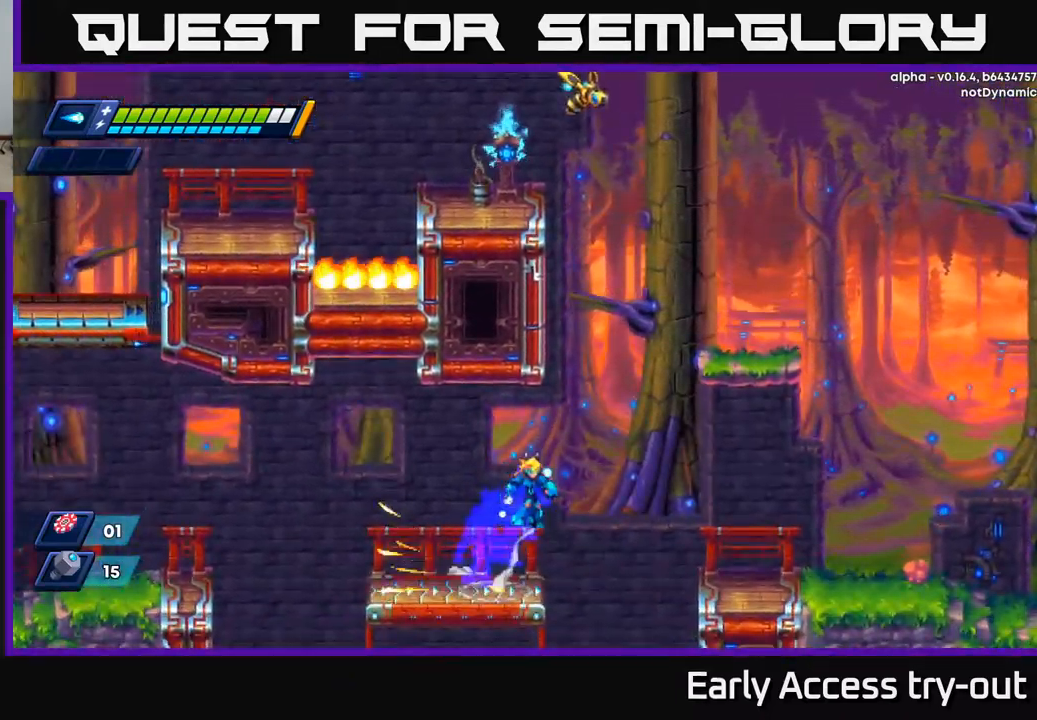
{"buttons": ["A", "DPAD_LEFT"], "left_stick": "center", "right_stick": "center", "events": [[184, "DPAD_RIGHT", "up"], [250, "DPAD_LEFT", "down"], [334, "A", "up"], [350, "R2", "up"], [400, "A", "down"]]}
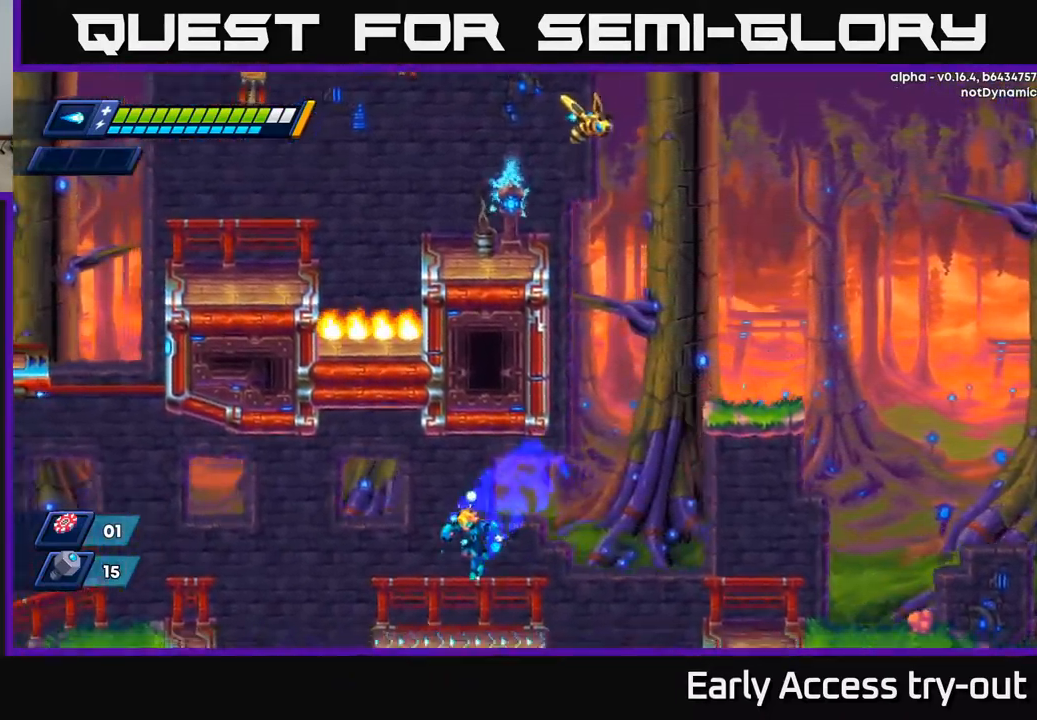
{"buttons": ["R2", "DPAD_LEFT"], "left_stick": "center", "right_stick": "center", "events": [[67, "A", "up"], [234, "R2", "down"], [317, "A", "down"], [500, "A", "up"]]}
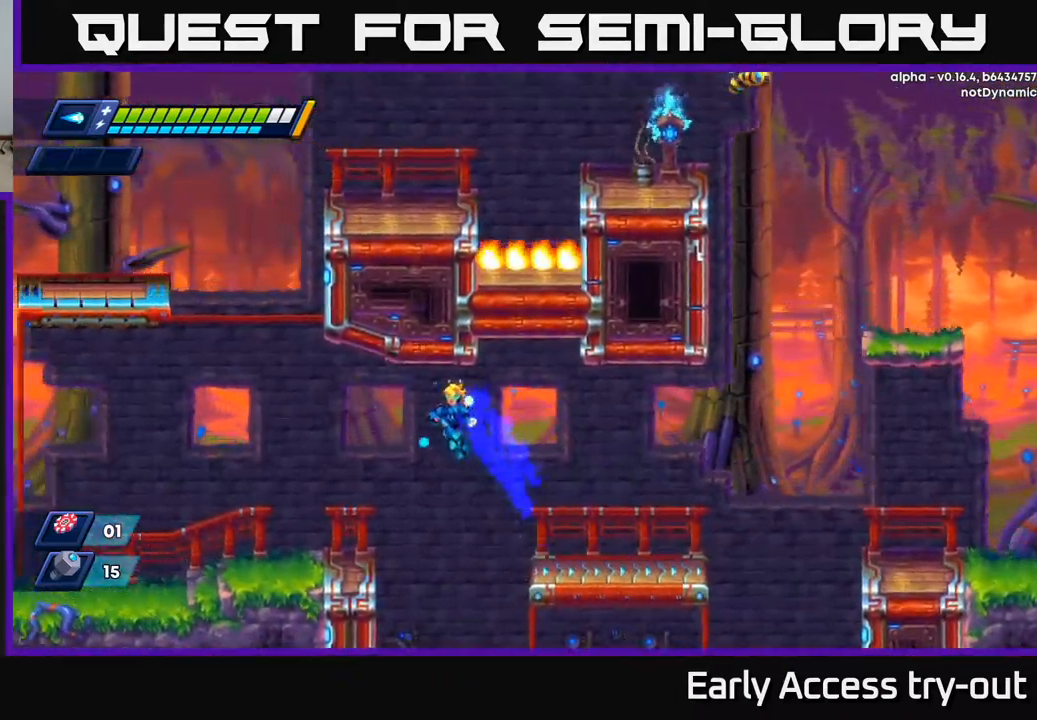
{"buttons": ["R2", "DPAD_LEFT"], "left_stick": "center", "right_stick": "center", "events": [[150, "R2", "up"], [400, "R2", "down"]]}
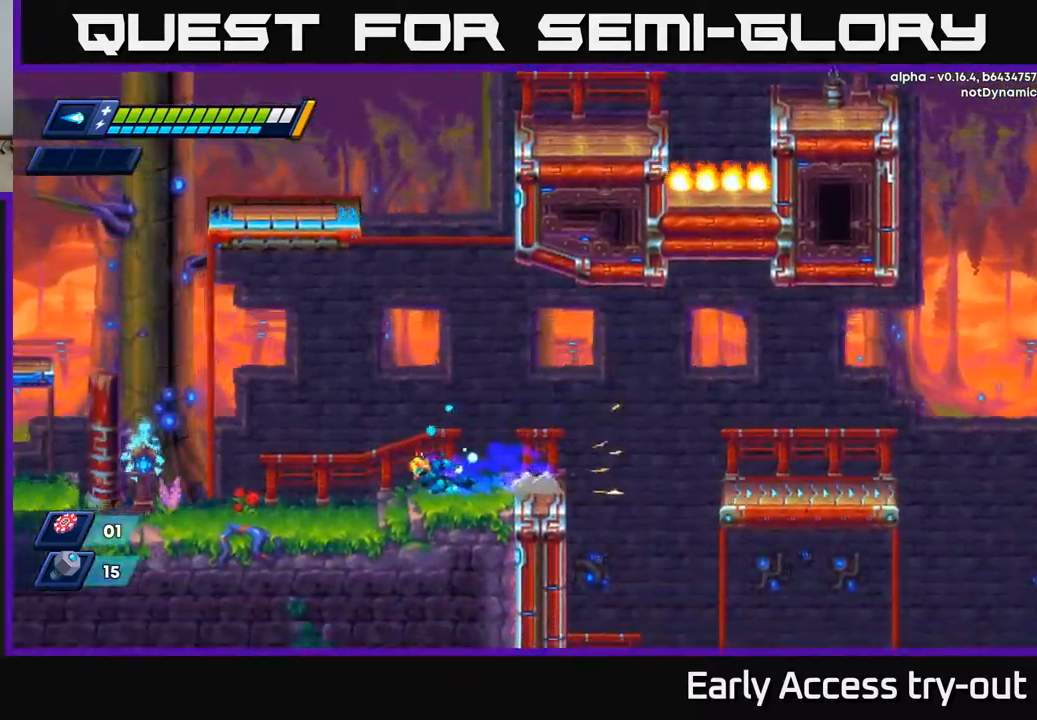
{"buttons": ["A", "R2", "DPAD_LEFT"], "left_stick": "center", "right_stick": "center", "events": [[250, "A", "down"]]}
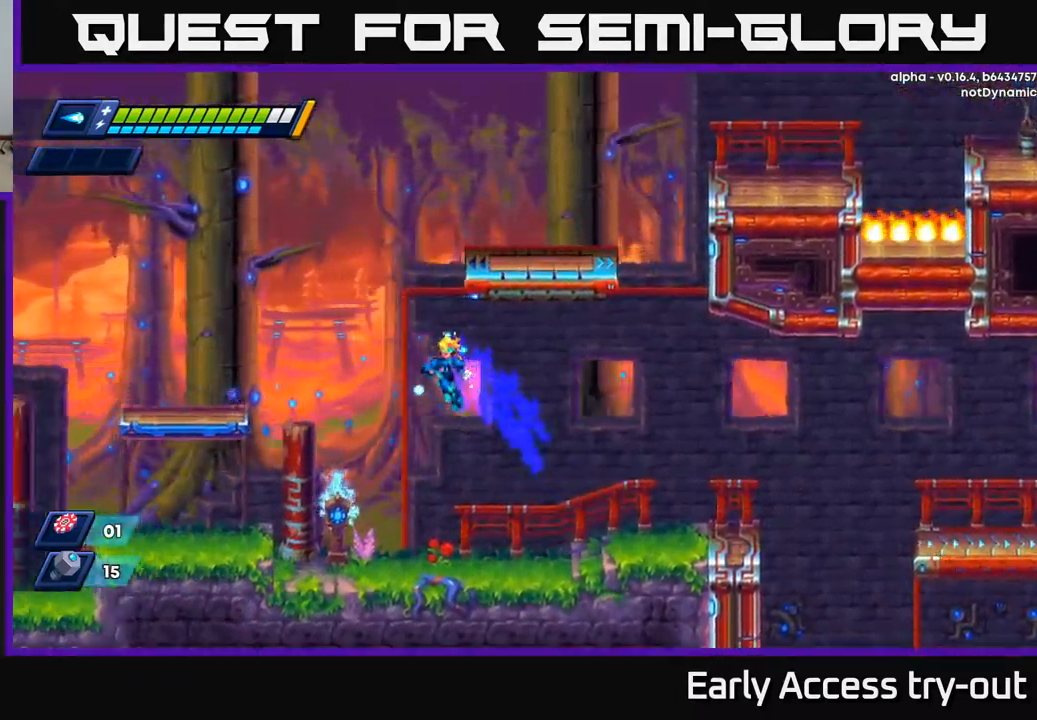
{"buttons": ["DPAD_LEFT"], "left_stick": "center", "right_stick": "center", "events": [[117, "A", "up"], [134, "R2", "up"]]}
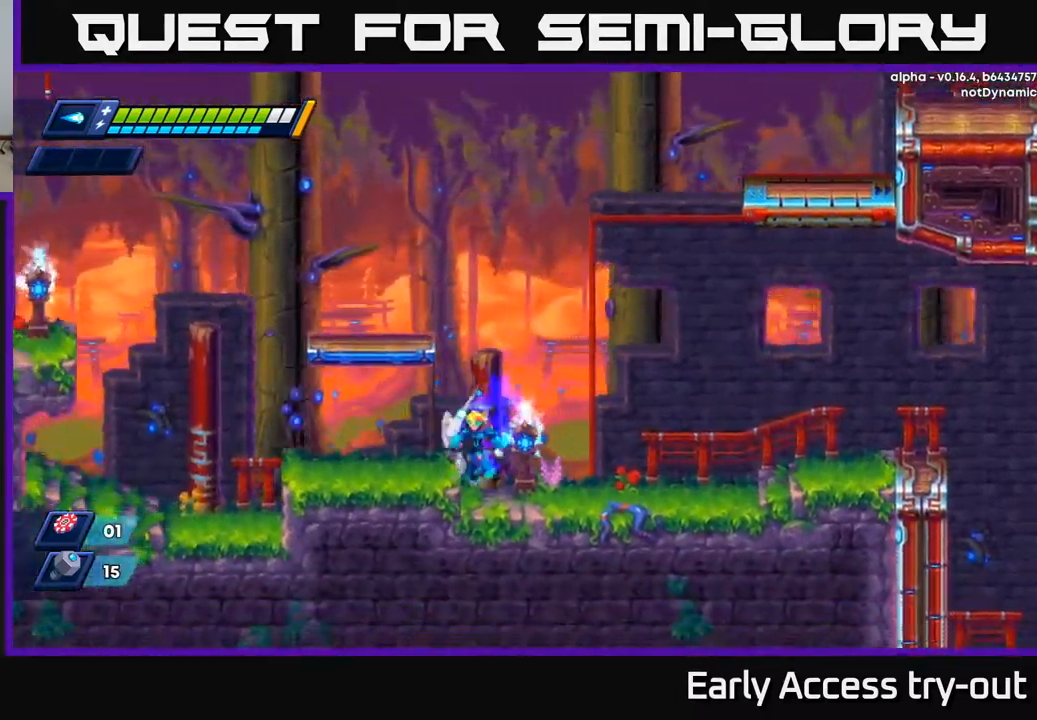
{"buttons": ["A", "DPAD_LEFT"], "left_stick": "center", "right_stick": "center", "events": [[50, "A", "down"], [117, "A", "up"], [467, "A", "down"]]}
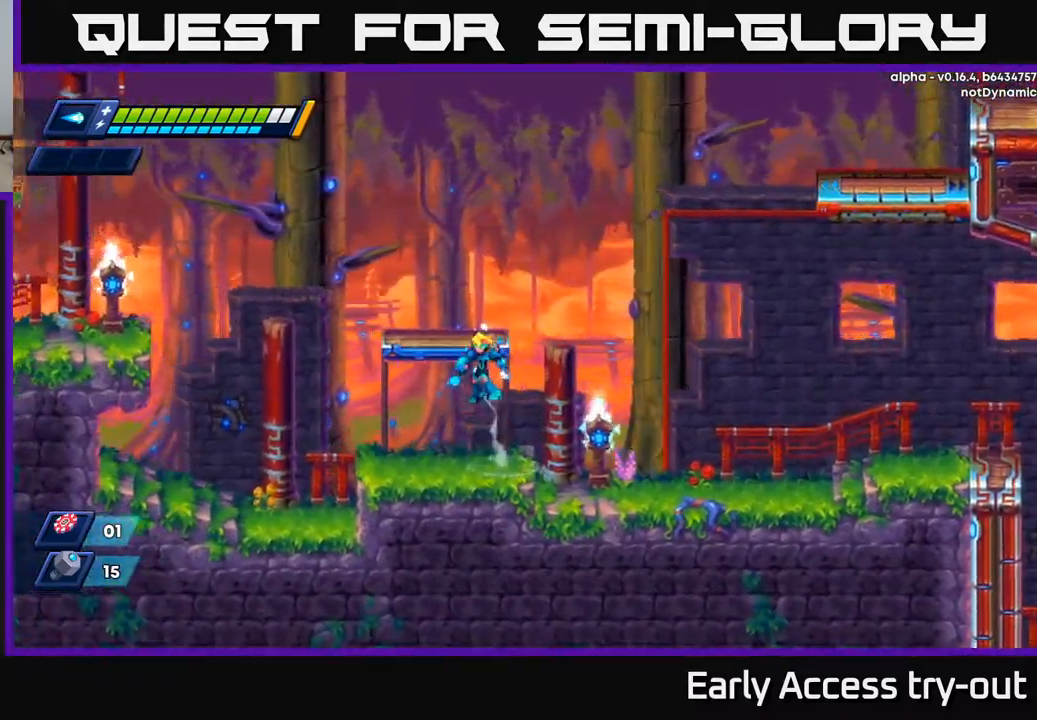
{"buttons": [], "left_stick": "center", "right_stick": "center", "events": [[67, "DPAD_LEFT", "up"], [367, "A", "up"]]}
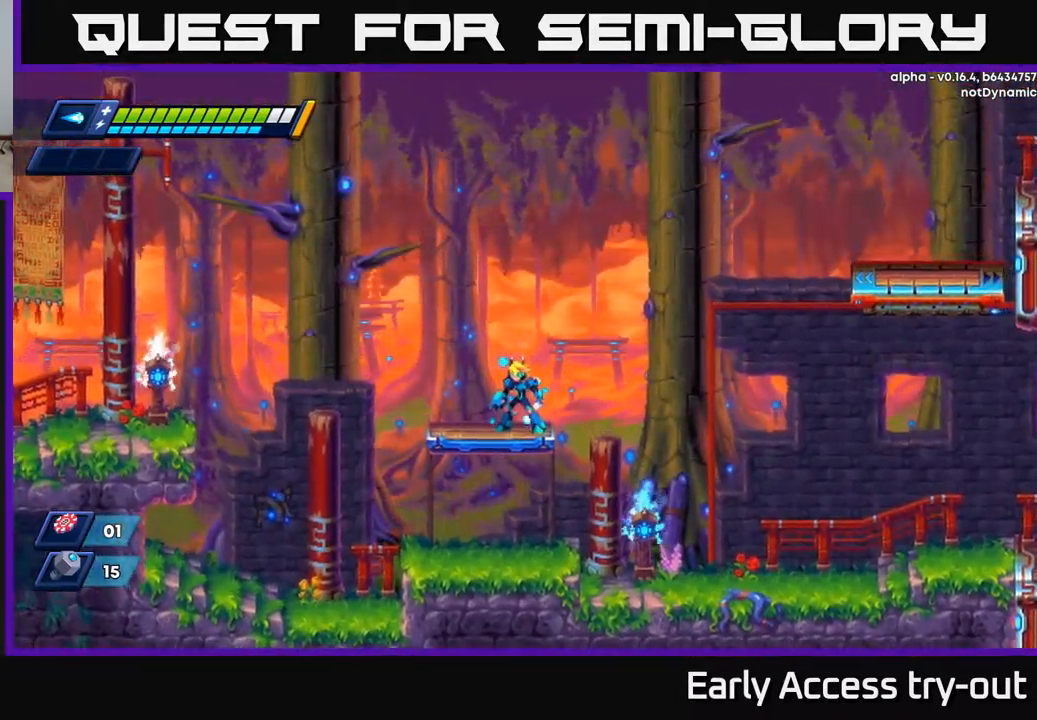
{"buttons": ["A", "R2", "DPAD_RIGHT"], "left_stick": "center", "right_stick": "center", "events": [[317, "DPAD_RIGHT", "down"], [384, "R2", "down"], [400, "A", "down"]]}
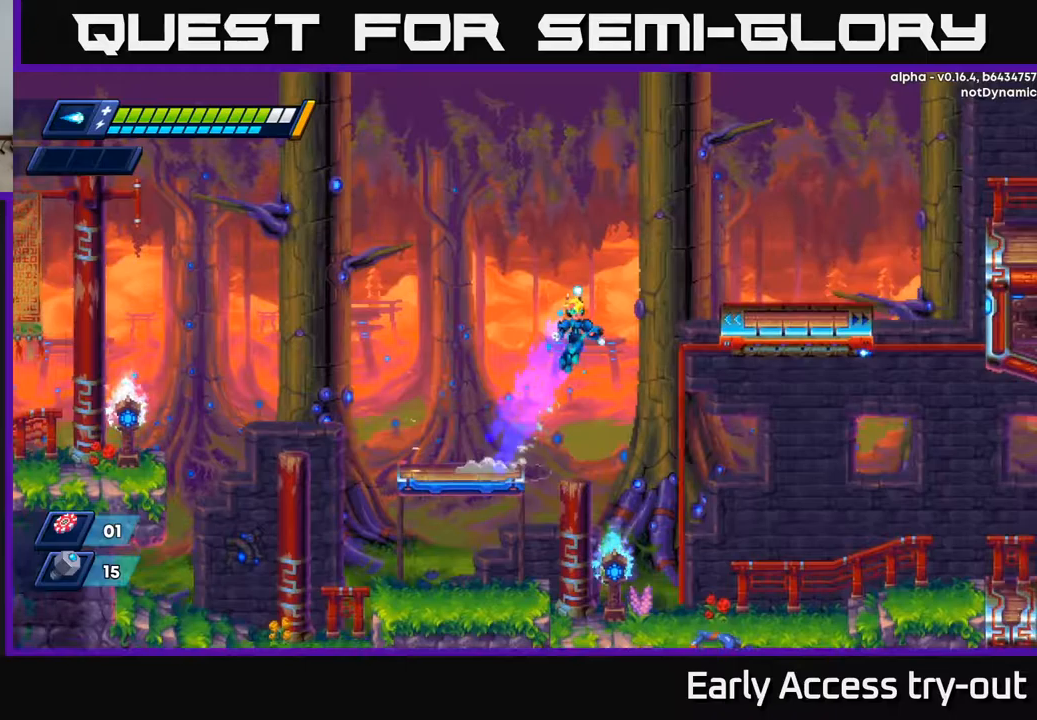
{"buttons": ["DPAD_RIGHT"], "left_stick": "center", "right_stick": "center", "events": [[217, "A", "up"], [317, "A", "down"], [433, "A", "up"], [500, "R2", "up"]]}
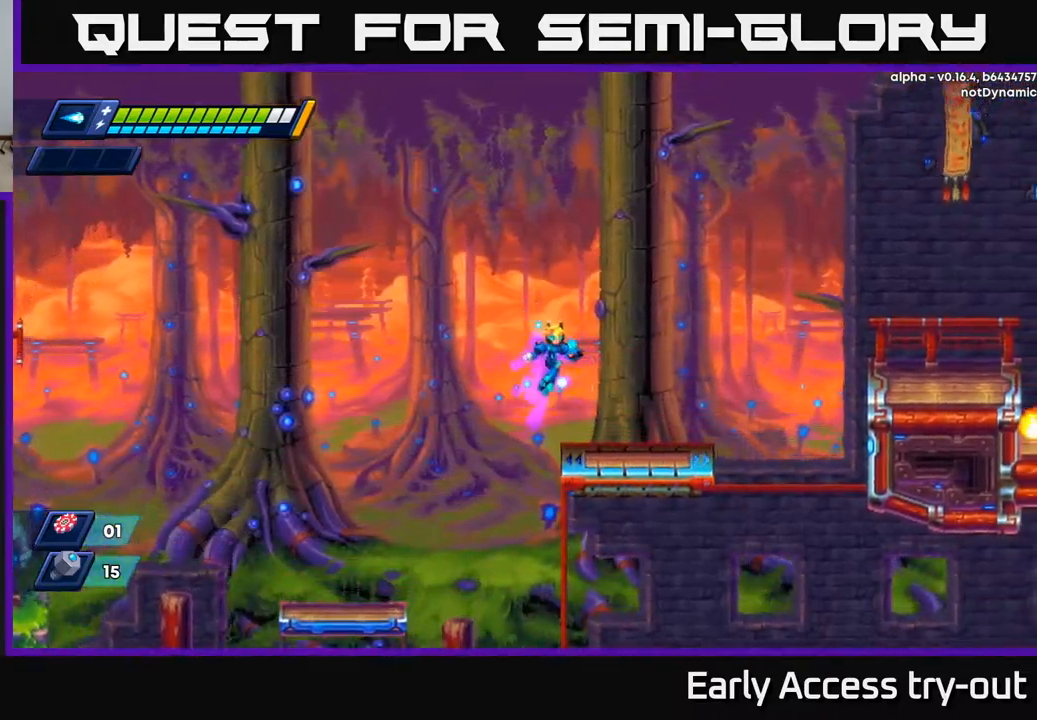
{"buttons": ["A", "R2", "DPAD_RIGHT"], "left_stick": "center", "right_stick": "center", "events": [[333, "R2", "down"], [450, "A", "down"]]}
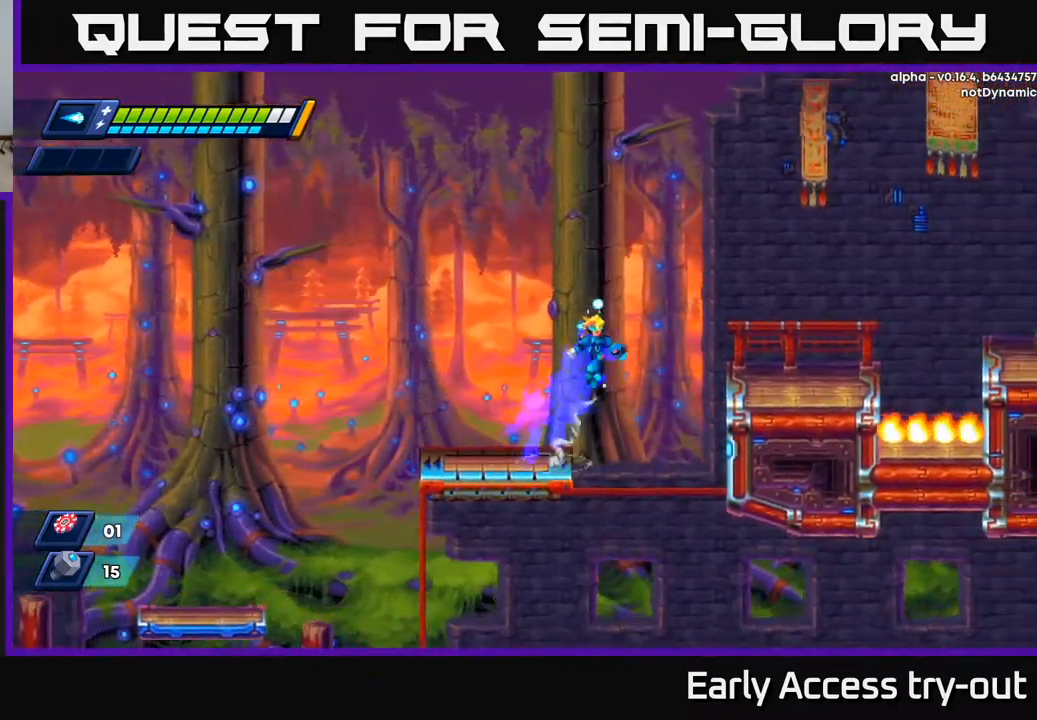
{"buttons": ["DPAD_RIGHT"], "left_stick": "center", "right_stick": "center", "events": [[200, "A", "up"], [367, "R2", "up"]]}
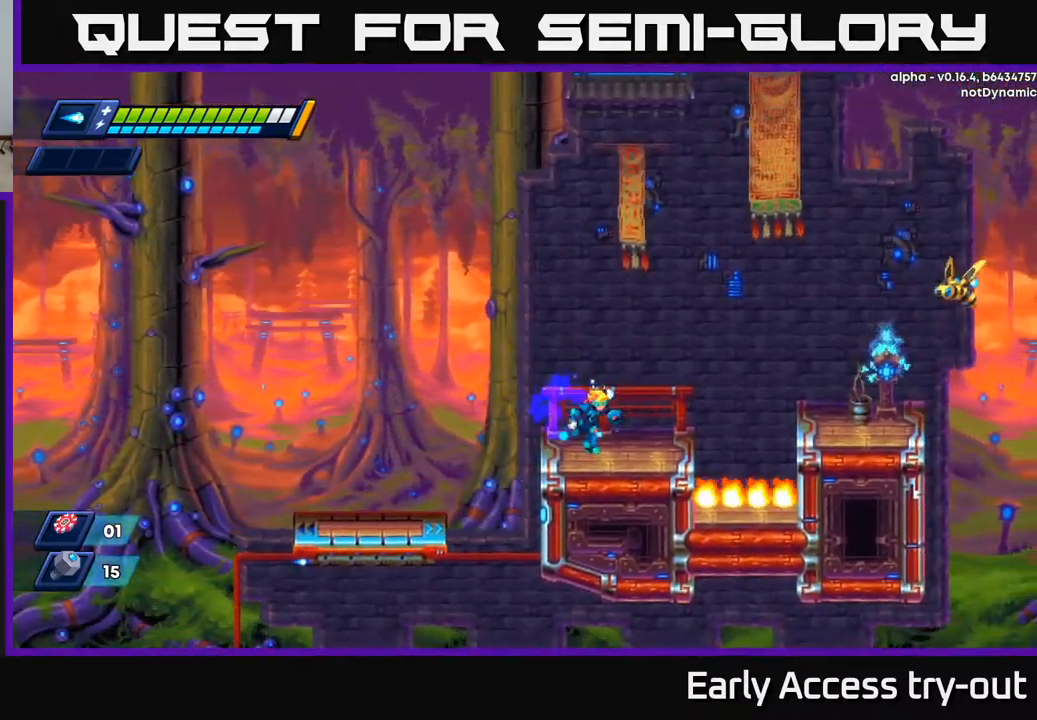
{"buttons": ["X", "DPAD_RIGHT"], "left_stick": "center", "right_stick": "center", "events": [[83, "R2", "down"], [150, "A", "down"], [333, "X", "down"], [500, "A", "up"], [500, "R2", "up"]]}
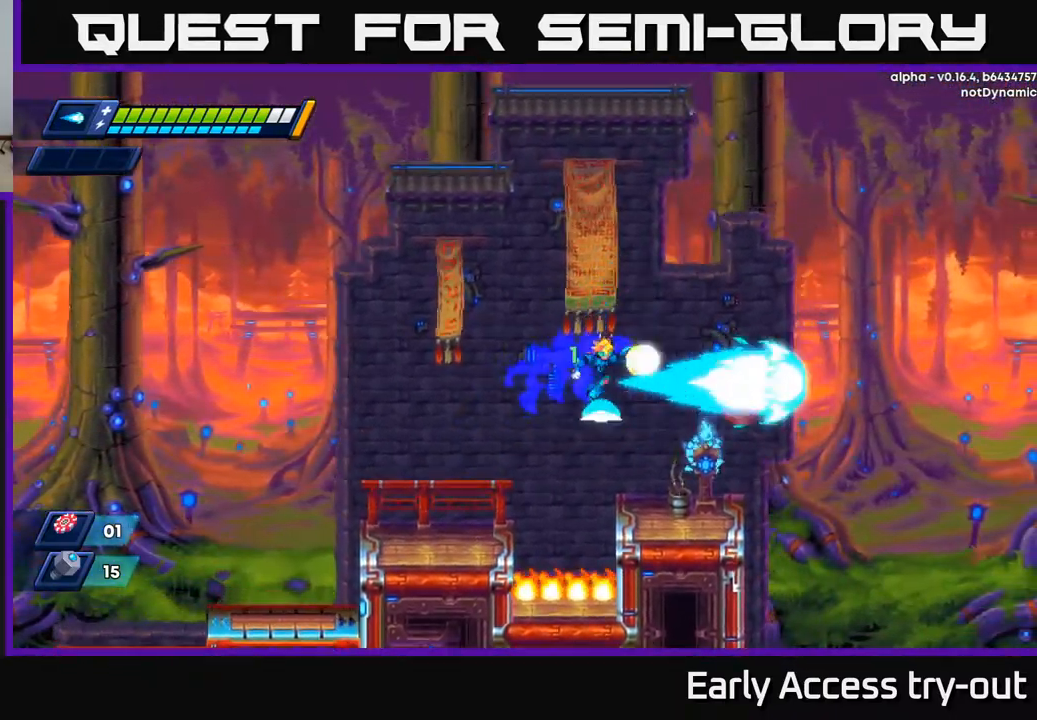
{"buttons": ["A", "DPAD_RIGHT"], "left_stick": "center", "right_stick": "center", "events": [[17, "X", "up"], [50, "X", "down"], [167, "X", "up"], [383, "DPAD_RIGHT", "up"], [433, "DPAD_RIGHT", "down"], [483, "A", "down"]]}
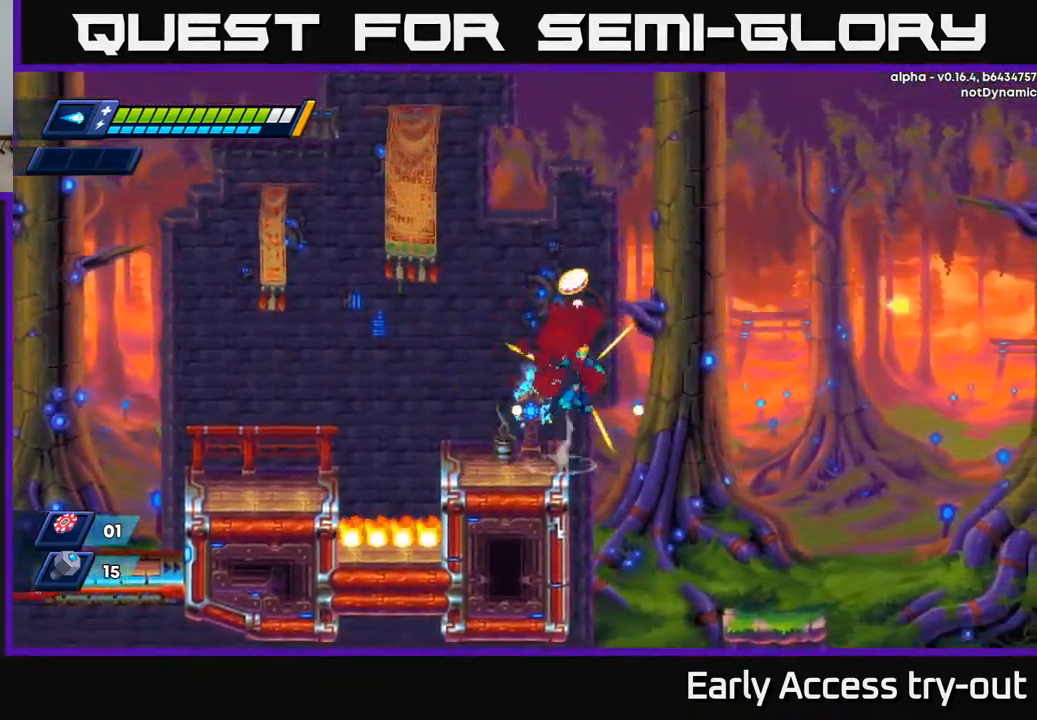
{"buttons": ["DPAD_LEFT"], "left_stick": "center", "right_stick": "center", "events": [[200, "DPAD_RIGHT", "up"], [233, "DPAD_LEFT", "down"], [400, "A", "up"]]}
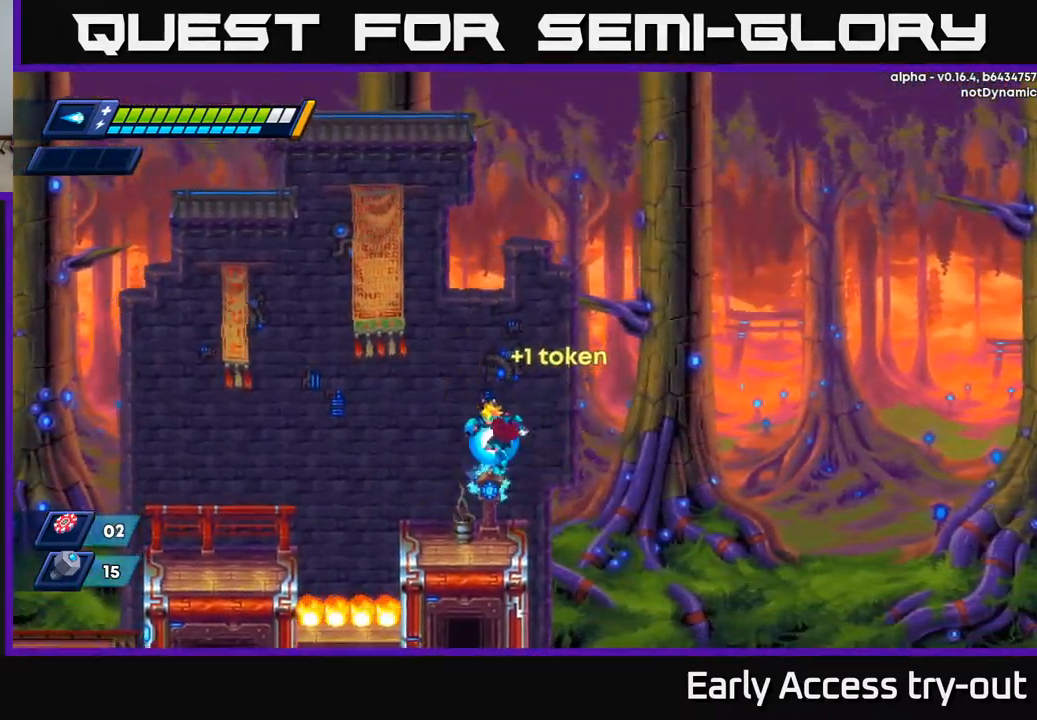
{"buttons": ["DPAD_RIGHT"], "left_stick": "center", "right_stick": "down", "events": [[83, "DPAD_LEFT", "up"], [183, "DPAD_RIGHT", "down"], [233, "R2", "down"], [250, "A", "down"], [400, "A", "up"], [417, "R2", "up"], [467, "right_stick", "down"]]}
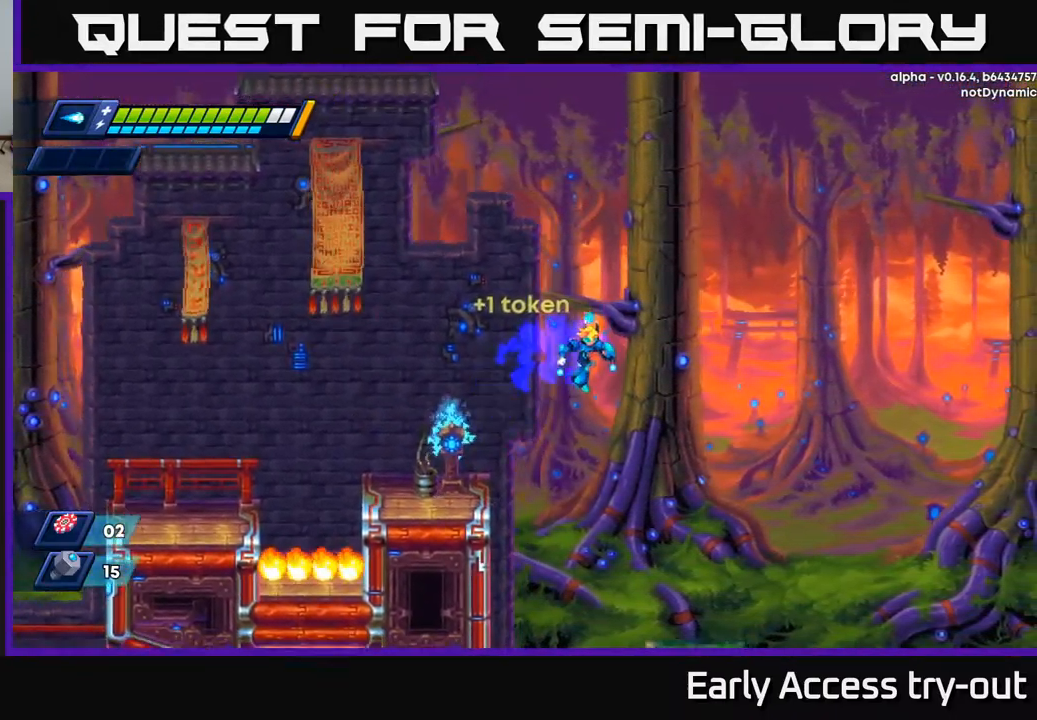
{"buttons": [], "left_stick": "center", "right_stick": "center", "events": [[400, "right_stick", "center"], [467, "DPAD_RIGHT", "up"]]}
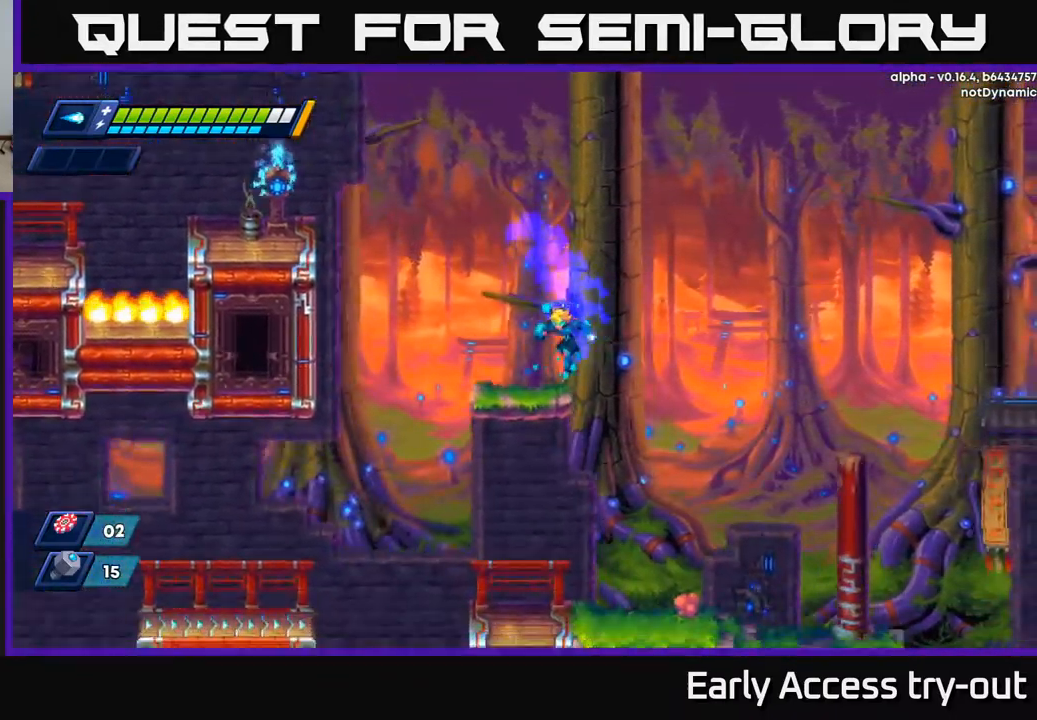
{"buttons": ["DPAD_RIGHT"], "left_stick": "center", "right_stick": "center", "events": [[33, "DPAD_LEFT", "down"], [117, "DPAD_LEFT", "up"], [150, "DPAD_RIGHT", "down"], [233, "A", "down"], [233, "R2", "down"], [367, "A", "up"], [383, "R2", "up"]]}
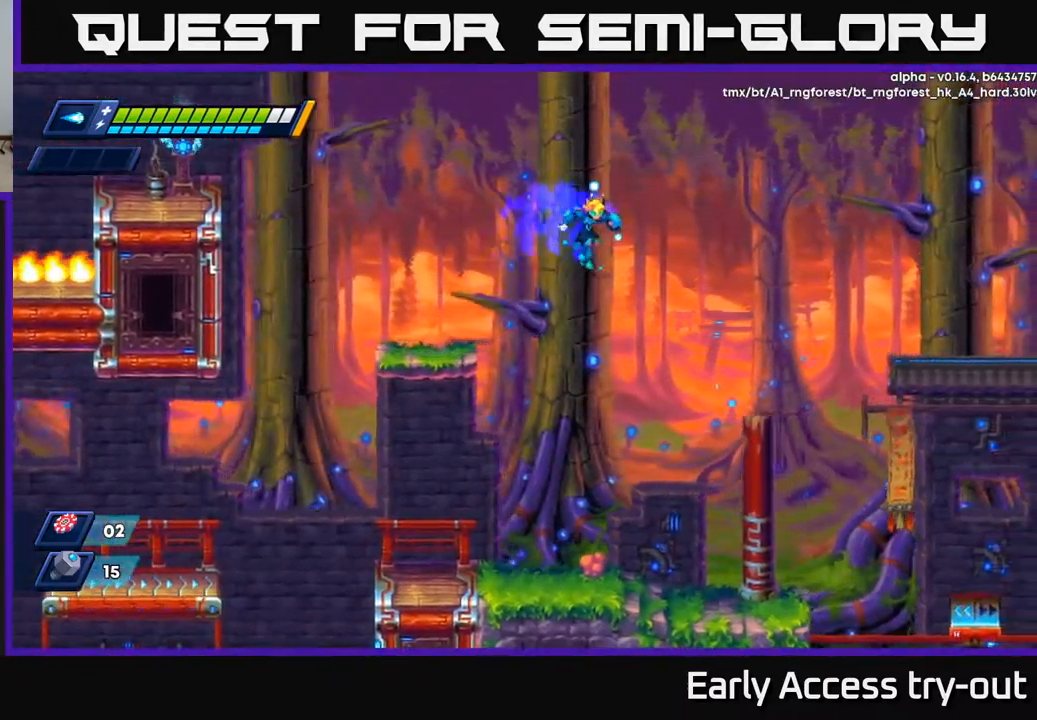
{"buttons": [], "left_stick": "center", "right_stick": "center", "events": [[300, "DPAD_RIGHT", "up"]]}
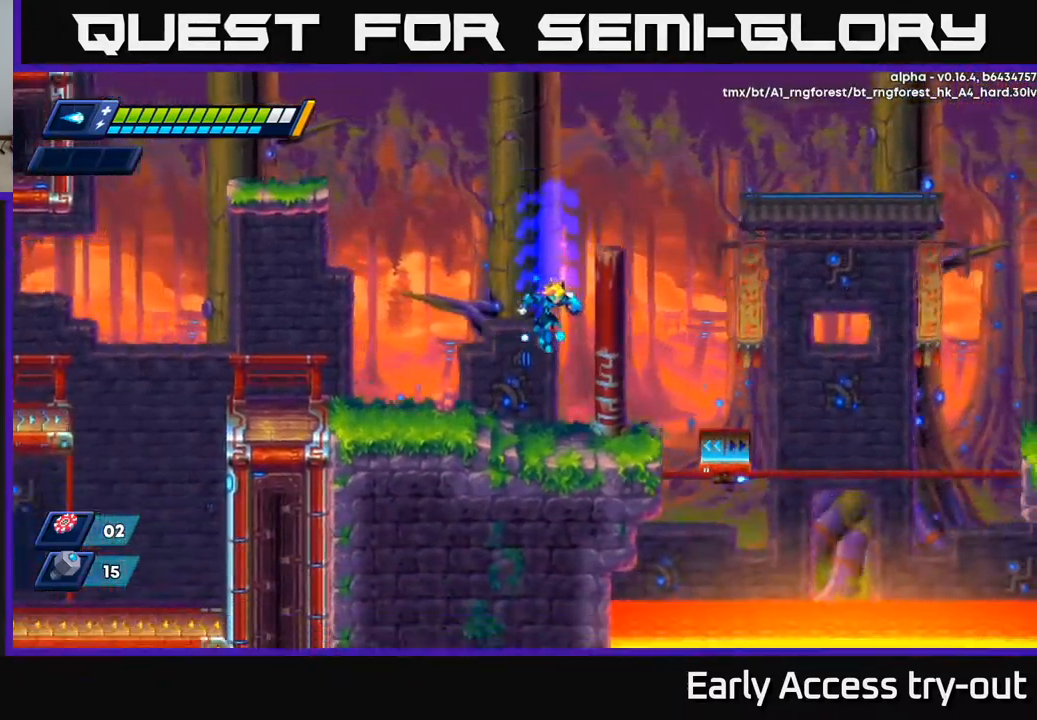
{"buttons": ["DPAD_RIGHT"], "left_stick": "center", "right_stick": "center", "events": [[50, "DPAD_RIGHT", "down"], [350, "R2", "down"], [366, "A", "down"], [433, "A", "up"], [433, "R2", "up"]]}
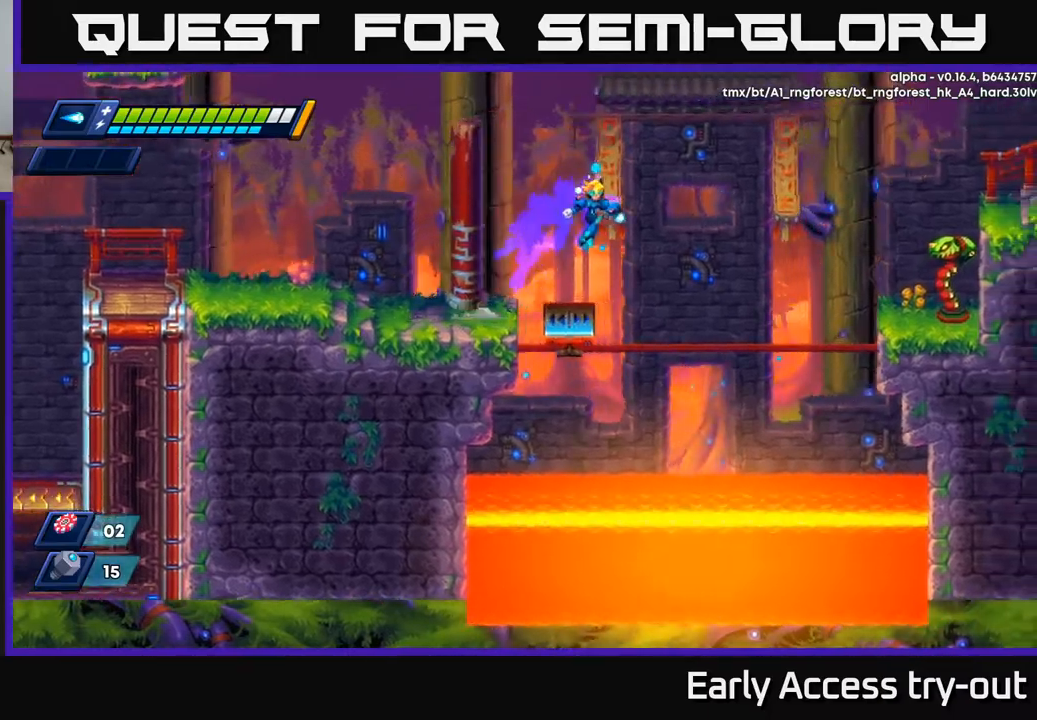
{"buttons": [], "left_stick": "center", "right_stick": "center", "events": [[50, "DPAD_RIGHT", "up"], [434, "X", "down"], [500, "X", "up"]]}
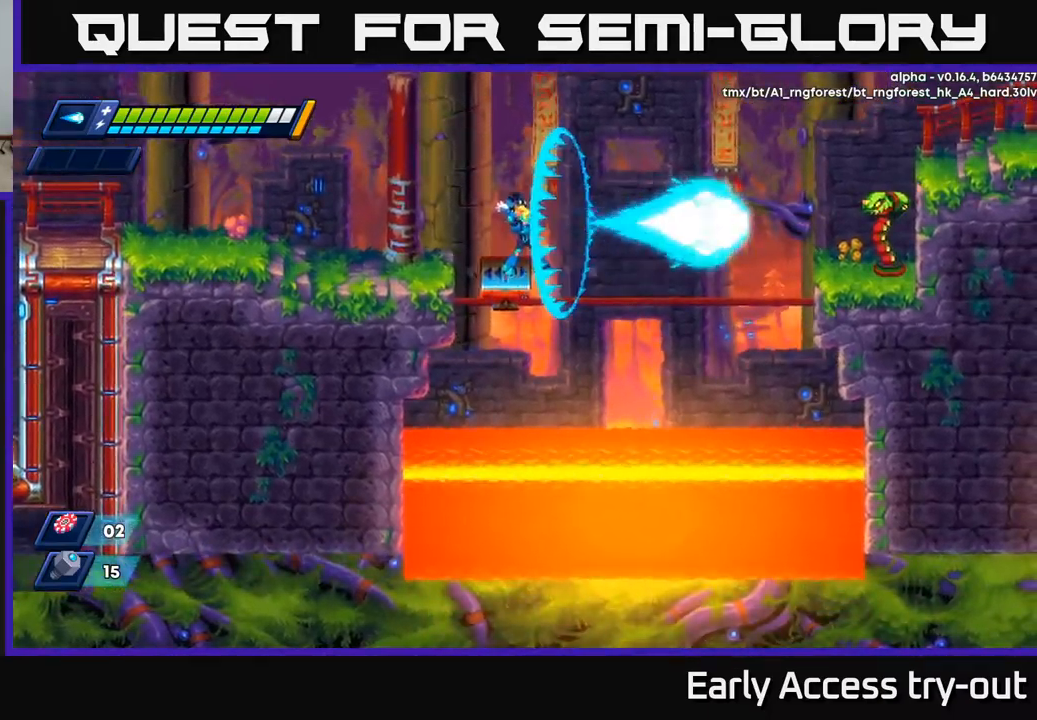
{"buttons": ["X"], "left_stick": "center", "right_stick": "center", "events": [[67, "X", "down"], [134, "X", "up"], [200, "X", "down"], [267, "X", "up"], [317, "X", "down"], [384, "X", "up"], [434, "X", "down"]]}
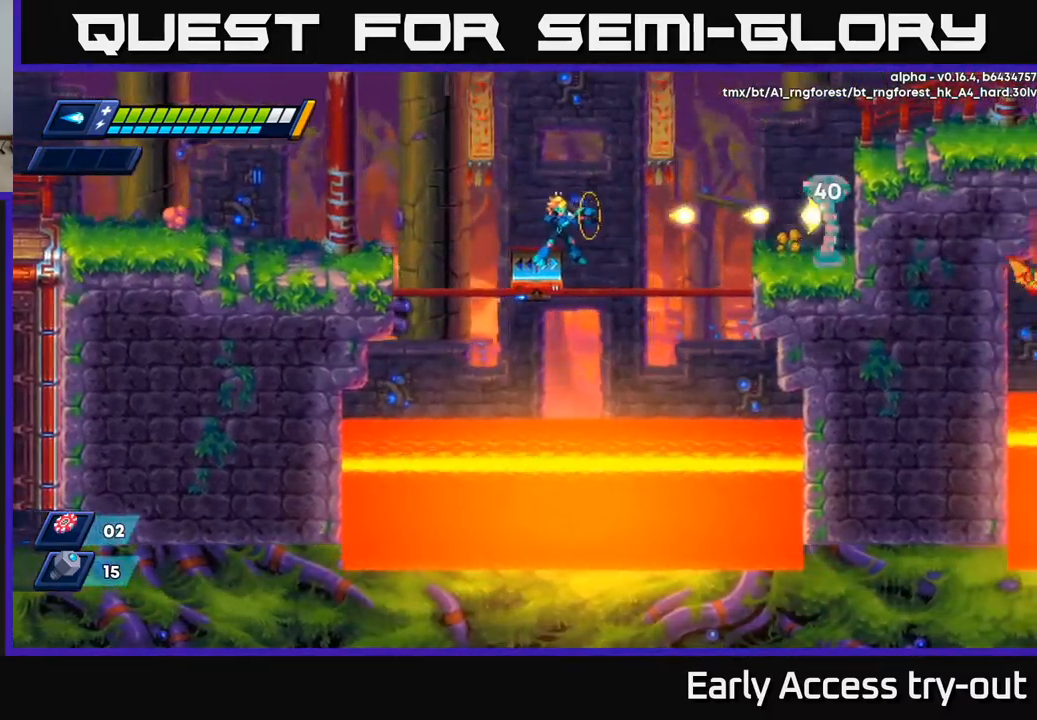
{"buttons": ["X"], "left_stick": "center", "right_stick": "center", "events": [[17, "X", "up"], [67, "X", "down"], [134, "X", "up"], [167, "X", "down"], [234, "X", "up"], [267, "X", "down"], [334, "X", "up"], [367, "X", "down"], [434, "X", "up"], [484, "X", "down"]]}
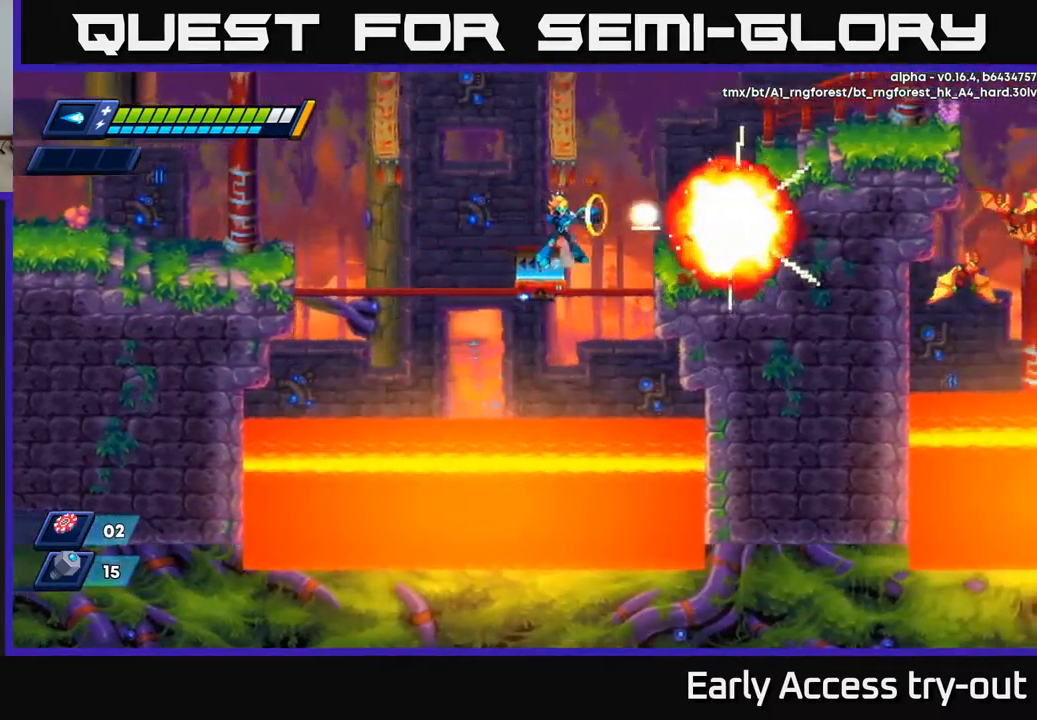
{"buttons": ["DPAD_RIGHT"], "left_stick": "center", "right_stick": "center", "events": [[50, "A", "down"], [84, "DPAD_RIGHT", "down"], [84, "R2", "down"], [84, "X", "up"], [384, "R2", "up"], [417, "A", "up"]]}
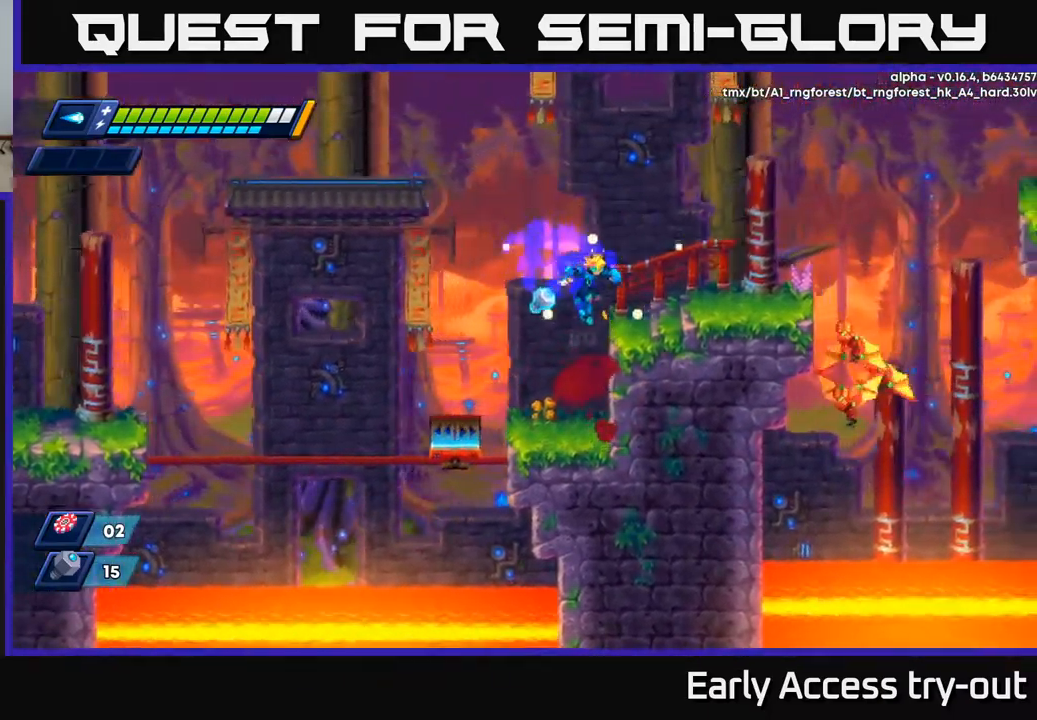
{"buttons": ["A", "R2", "DPAD_RIGHT"], "left_stick": "center", "right_stick": "center", "events": [[17, "DPAD_RIGHT", "up"], [67, "DPAD_LEFT", "down"], [200, "DPAD_LEFT", "up"], [334, "A", "down"], [350, "R2", "down"], [450, "DPAD_RIGHT", "down"]]}
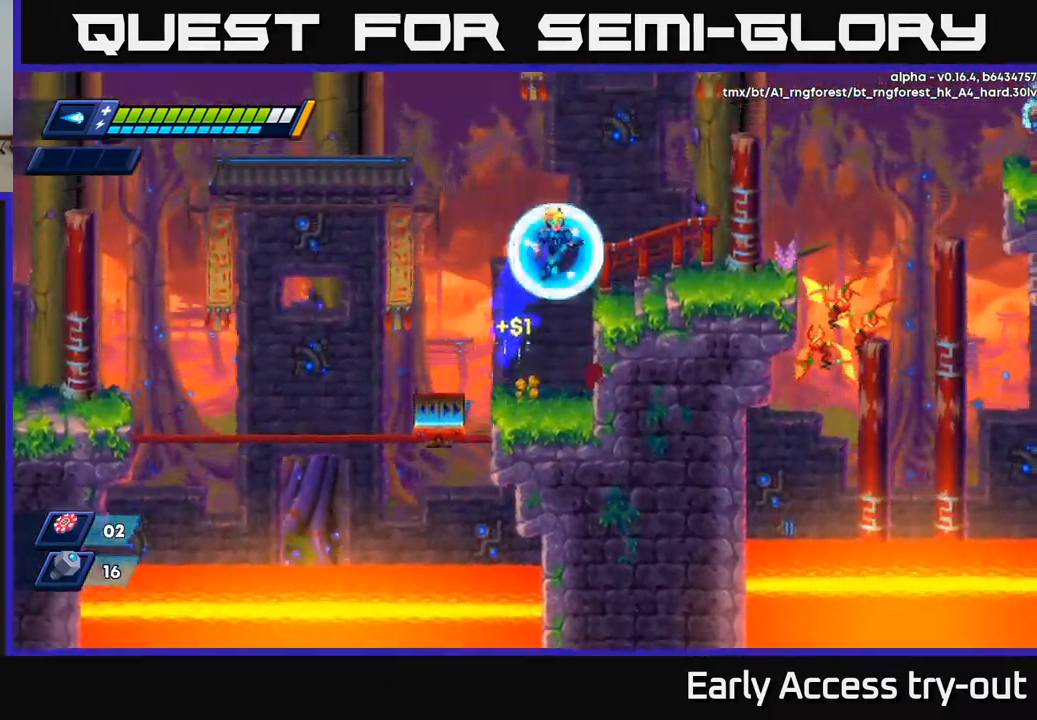
{"buttons": [], "left_stick": "center", "right_stick": "center", "events": [[117, "A", "up"], [150, "R2", "up"], [484, "DPAD_RIGHT", "up"]]}
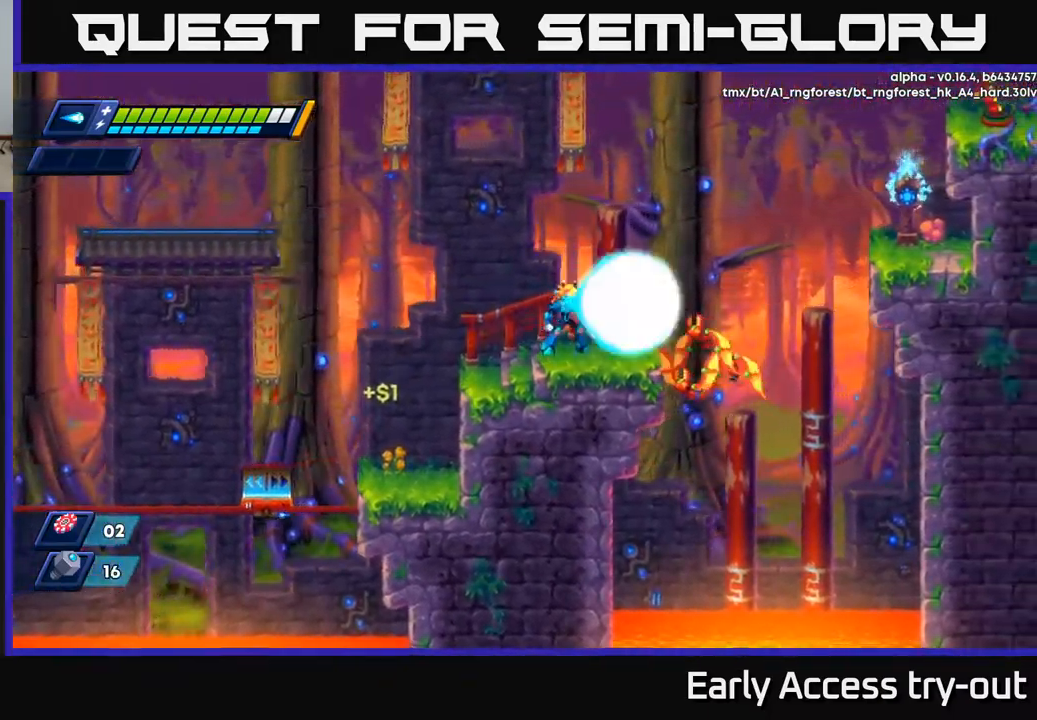
{"buttons": [], "left_stick": "center", "right_stick": "center", "events": [[50, "X", "down"], [134, "X", "up"]]}
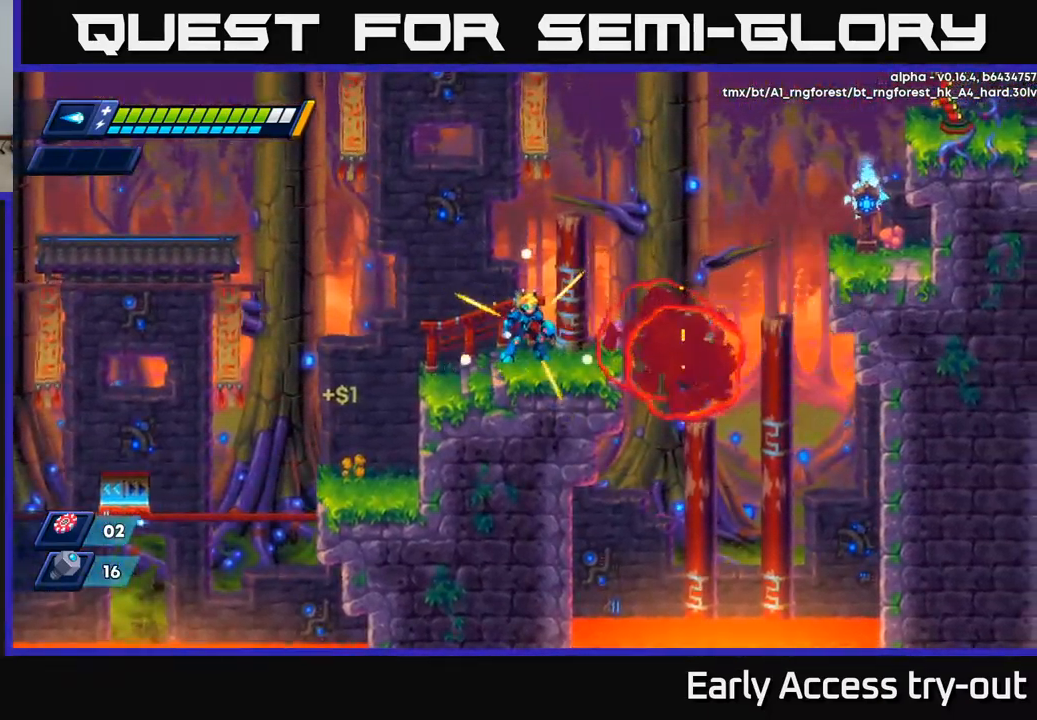
{"buttons": [], "left_stick": "center", "right_stick": "center", "events": [[450, "X", "down"], [484, "X", "up"]]}
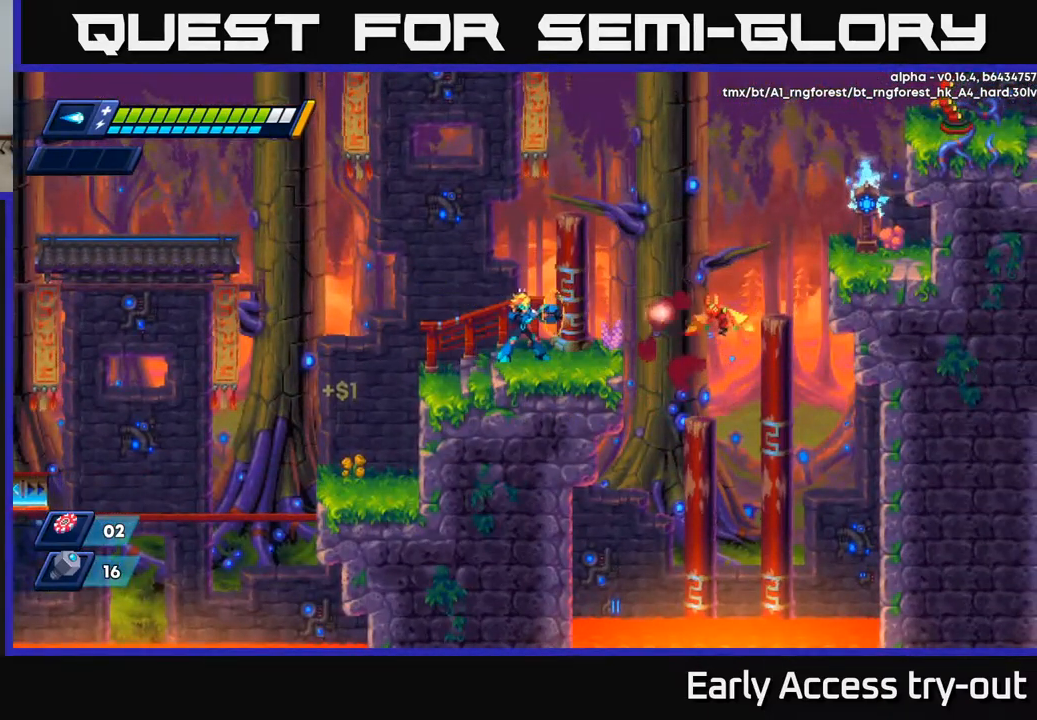
{"buttons": ["R2", "DPAD_RIGHT"], "left_stick": "center", "right_stick": "center", "events": [[50, "X", "down"], [117, "X", "up"], [184, "X", "down"], [267, "X", "up"], [284, "DPAD_RIGHT", "down"], [400, "R2", "down"]]}
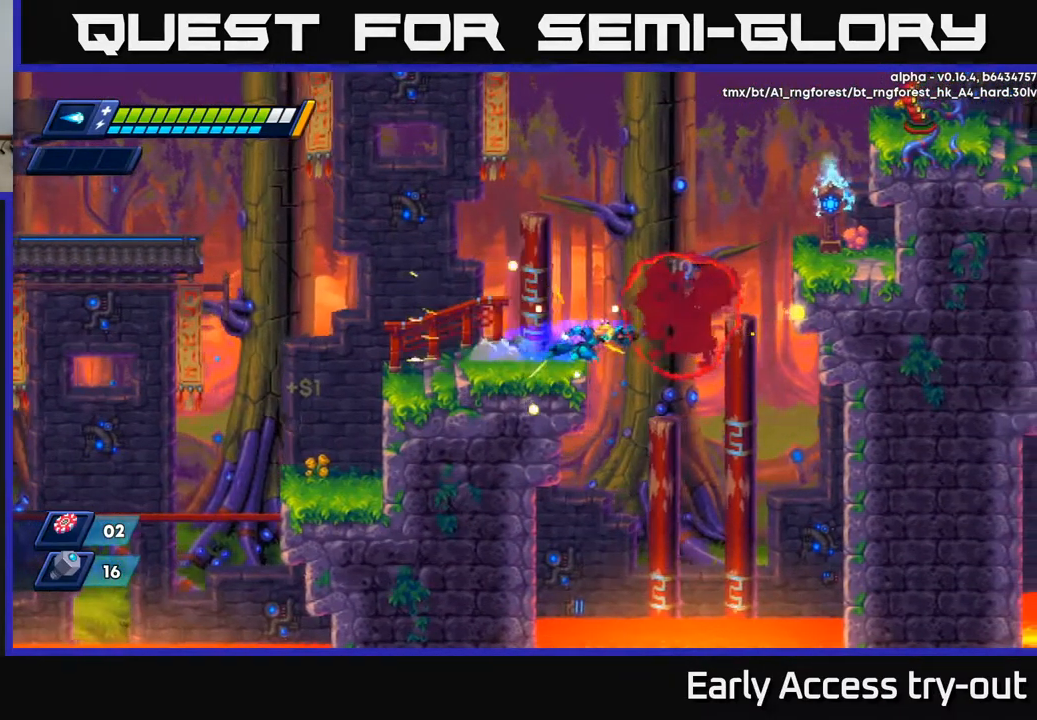
{"buttons": ["R2", "DPAD_RIGHT"], "left_stick": "center", "right_stick": "center", "events": [[100, "A", "down"], [500, "A", "up"]]}
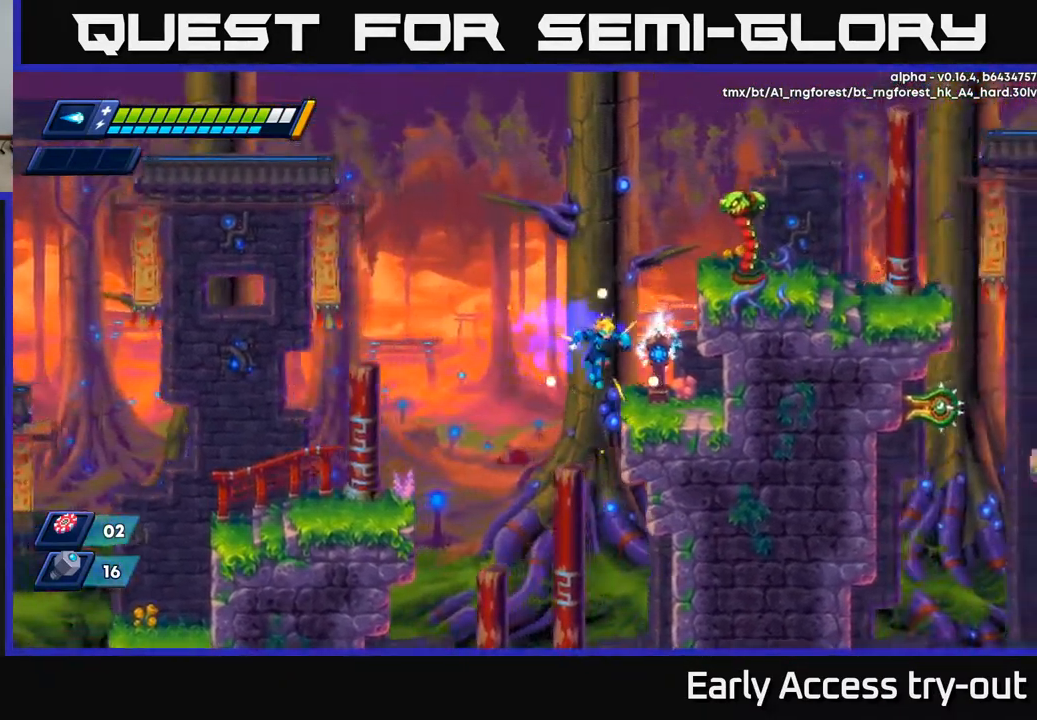
{"buttons": ["X"], "left_stick": "center", "right_stick": "center", "events": [[50, "R2", "up"], [168, "A", "down"], [218, "DPAD_RIGHT", "up"], [351, "X", "down"], [401, "A", "up"], [434, "X", "up"], [484, "X", "down"]]}